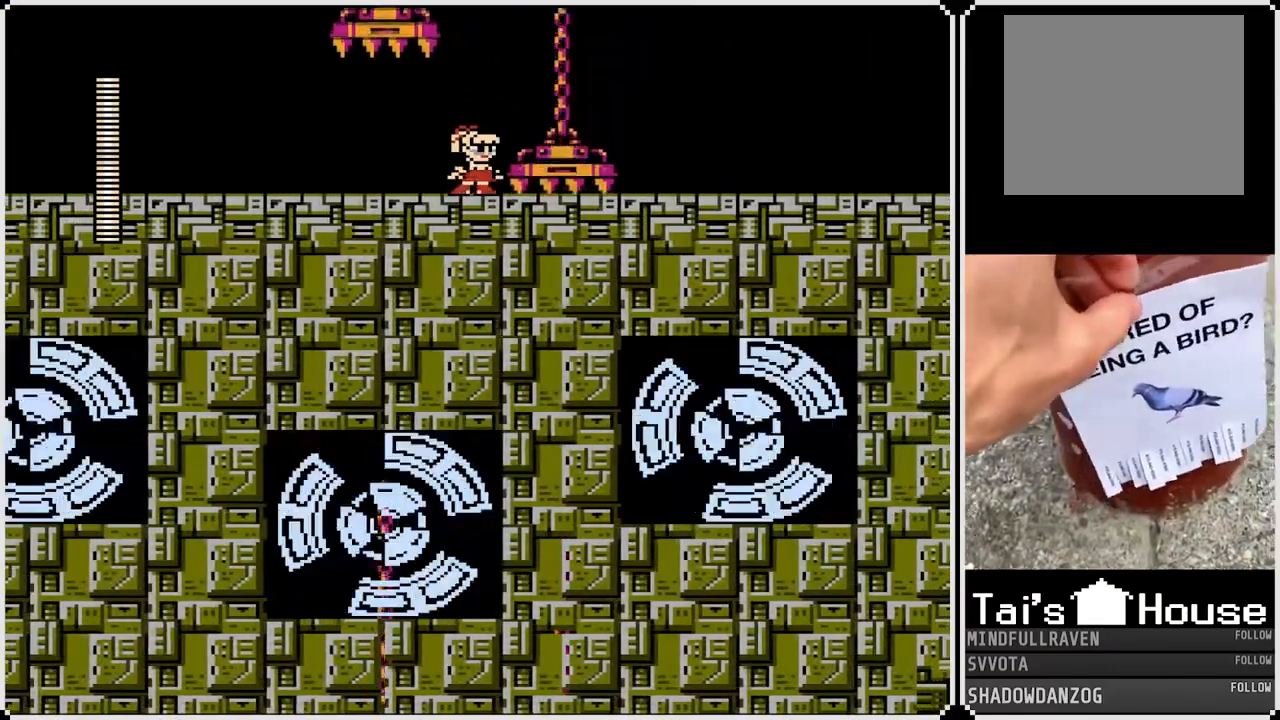
Gameplay with a controller (PlayStation layout); each line is a JSON object with the inputs held at the frame after it. "events" lists button and stick changes between this image and that frame as [ms after this image, input, new state], when the widget could be followed in between.
{"buttons": [], "left_stick": "center", "right_stick": "center", "events": []}
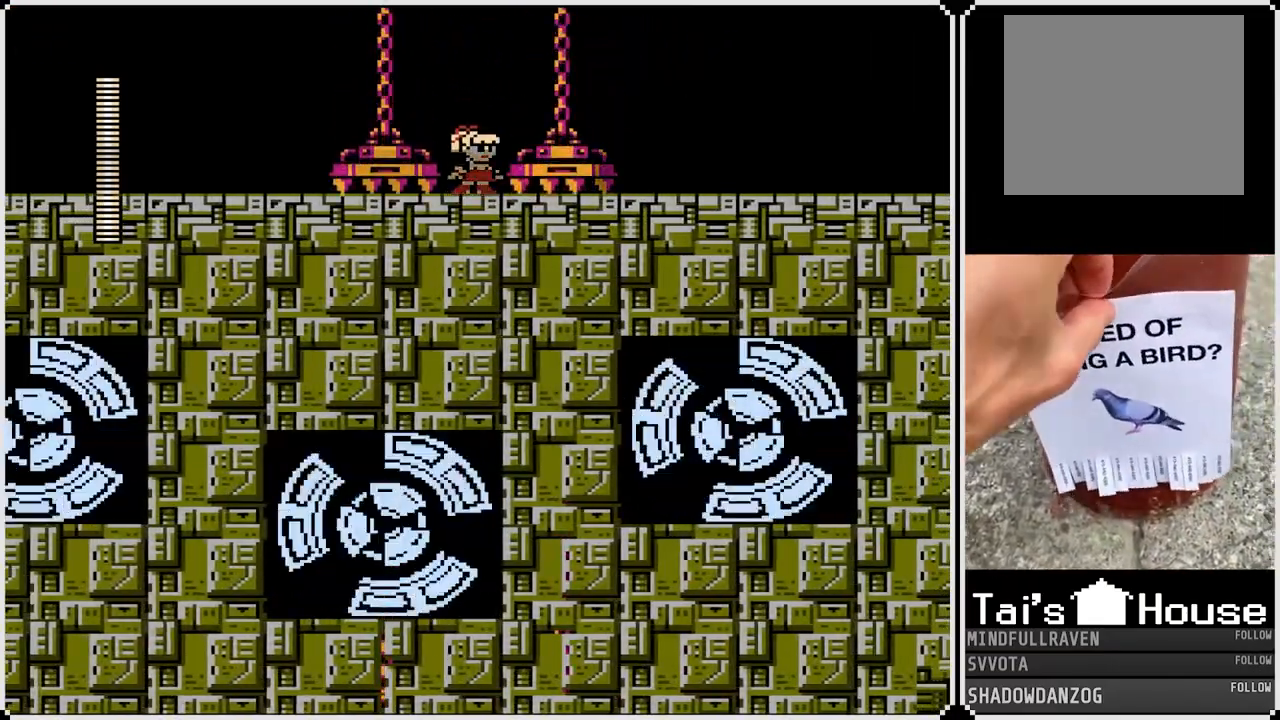
{"buttons": ["SQUARE"], "left_stick": "center", "right_stick": "center", "events": [[383, "SQUARE", "down"]]}
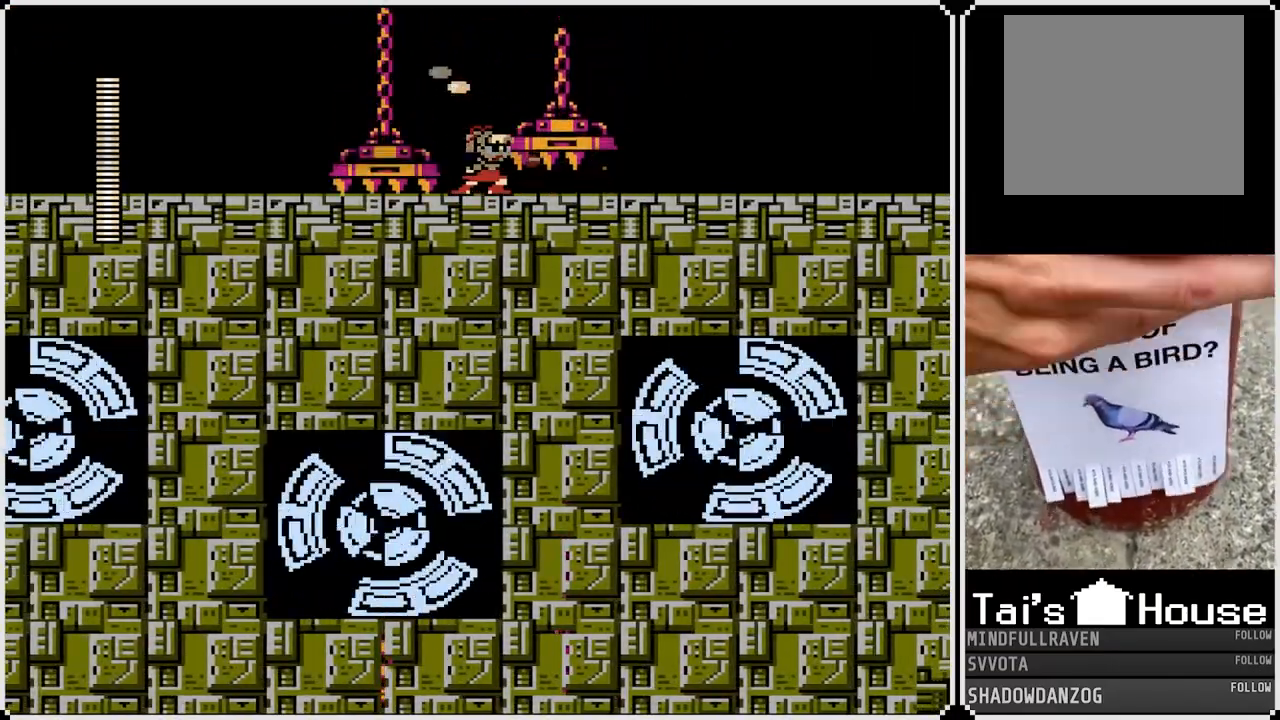
{"buttons": [], "left_stick": "center", "right_stick": "center", "events": [[33, "SQUARE", "up"], [217, "SQUARE", "down"], [317, "SQUARE", "up"]]}
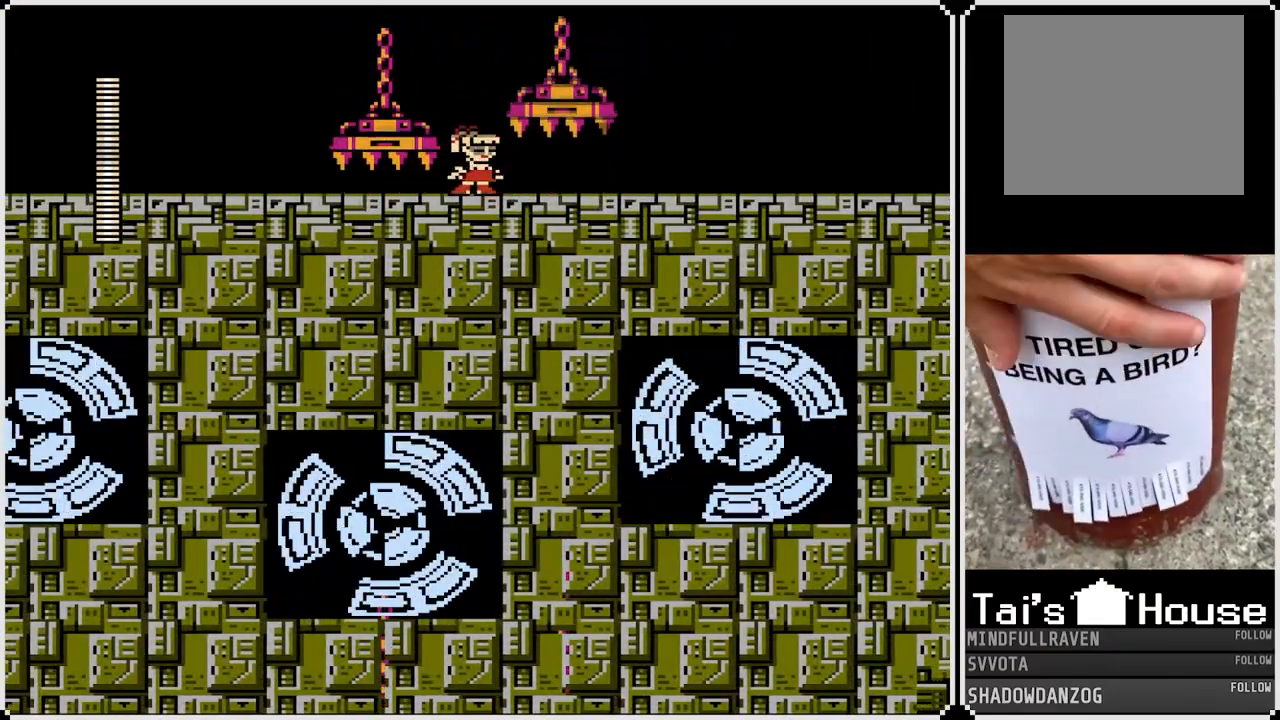
{"buttons": ["DPAD_RIGHT"], "left_stick": "center", "right_stick": "center", "events": [[67, "SQUARE", "down"], [200, "SQUARE", "up"], [217, "DPAD_RIGHT", "down"]]}
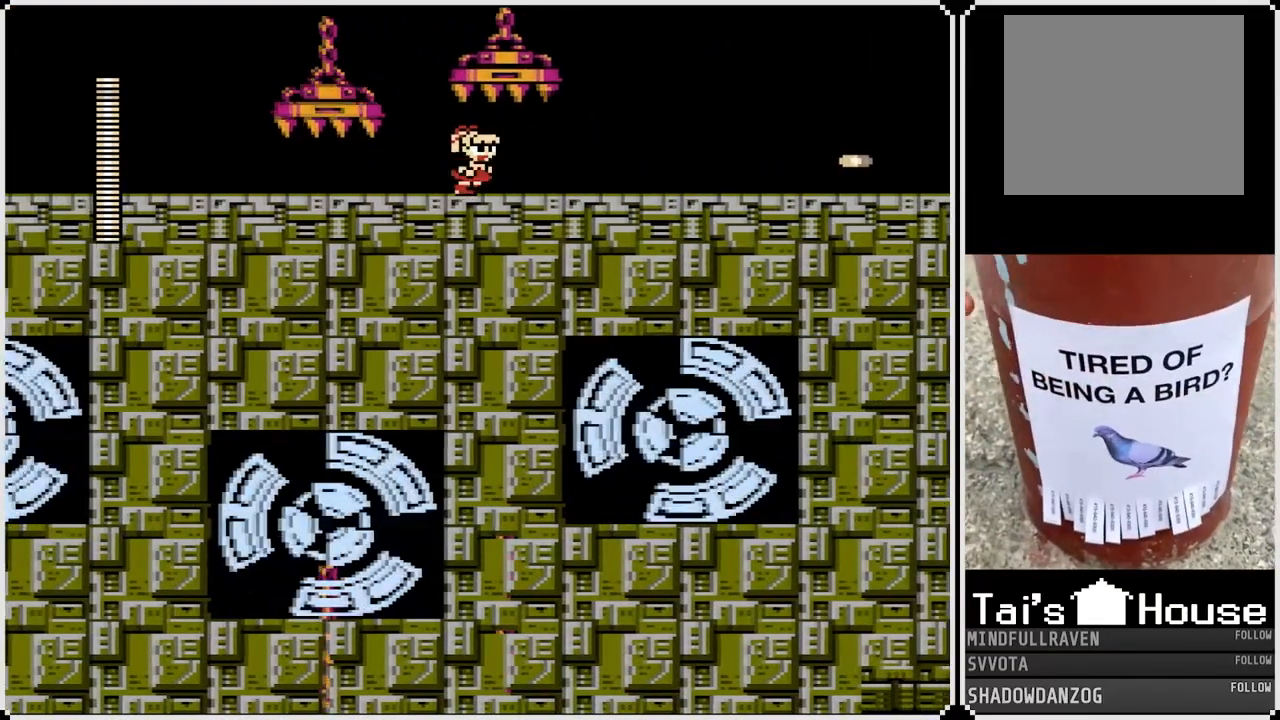
{"buttons": ["DPAD_RIGHT"], "left_stick": "center", "right_stick": "center", "events": []}
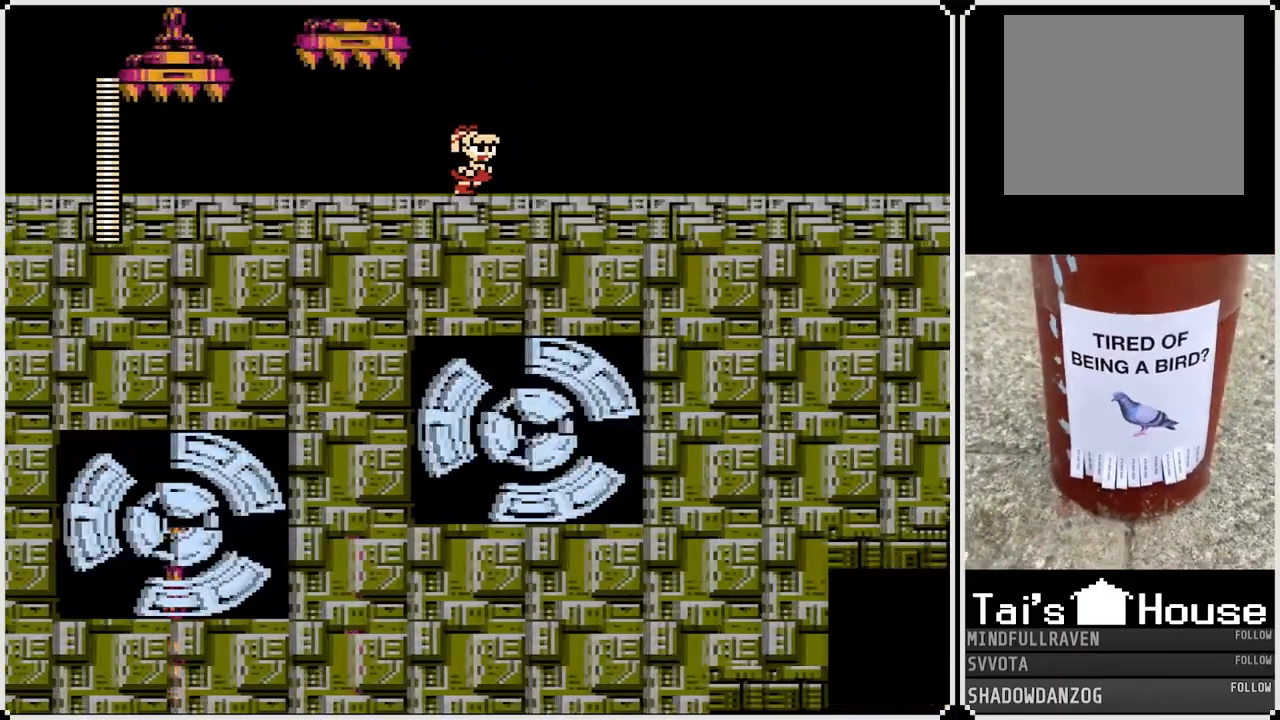
{"buttons": ["DPAD_RIGHT"], "left_stick": "center", "right_stick": "center", "events": [[183, "SQUARE", "down"], [267, "SQUARE", "up"], [350, "SQUARE", "down"], [450, "SQUARE", "up"]]}
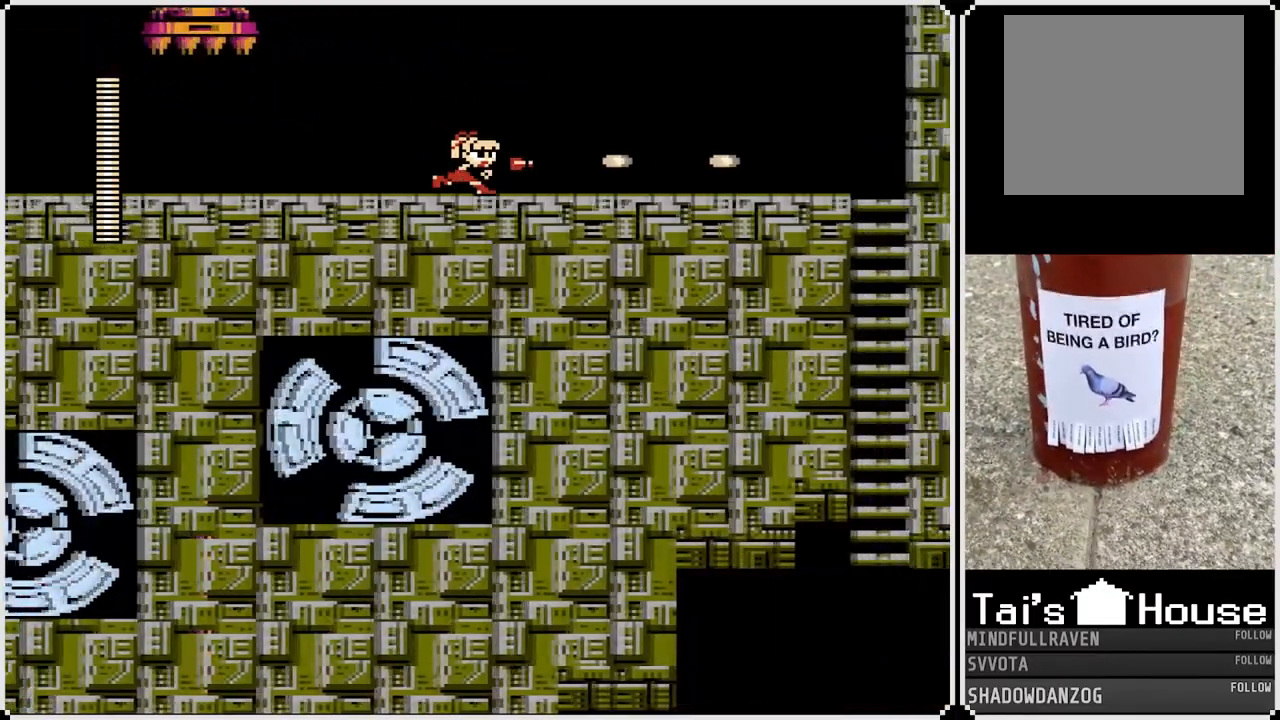
{"buttons": ["DPAD_RIGHT"], "left_stick": "center", "right_stick": "center", "events": [[383, "SQUARE", "down"], [483, "SQUARE", "up"]]}
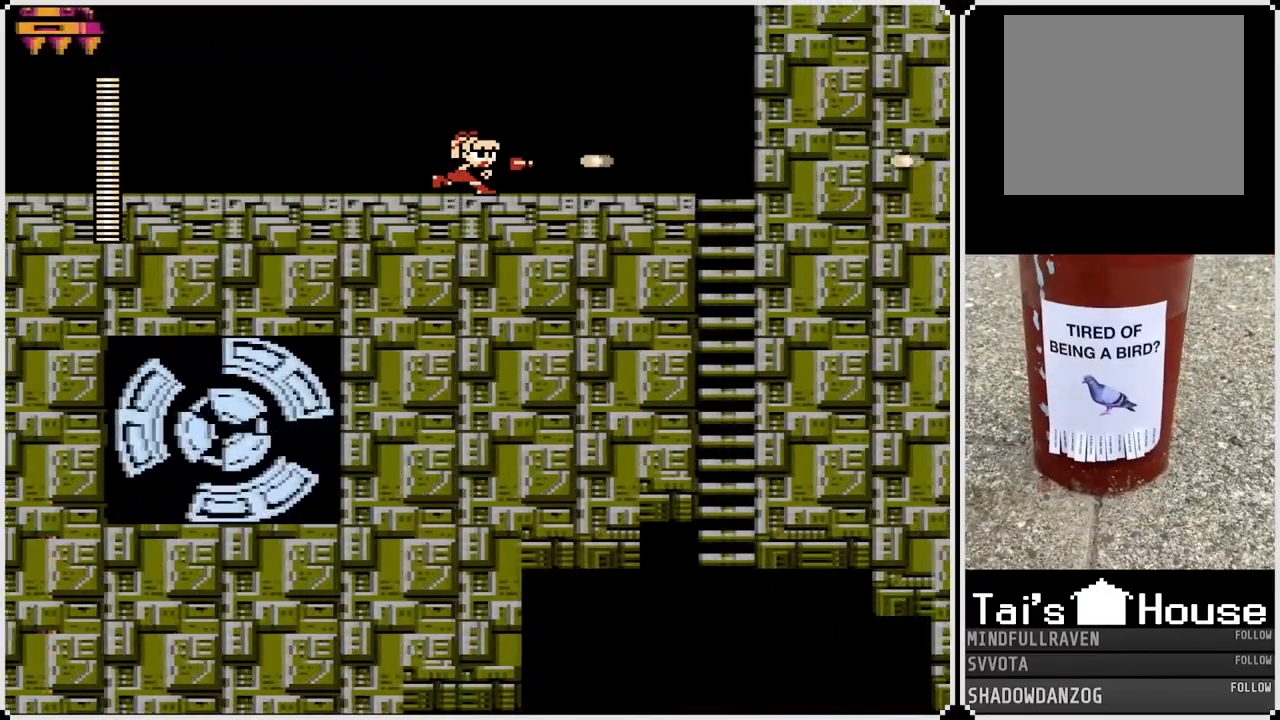
{"buttons": ["DPAD_RIGHT"], "left_stick": "center", "right_stick": "center", "events": [[67, "SQUARE", "down"], [150, "SQUARE", "up"], [217, "SQUARE", "down"], [283, "SQUARE", "up"], [367, "SQUARE", "down"], [450, "SQUARE", "up"]]}
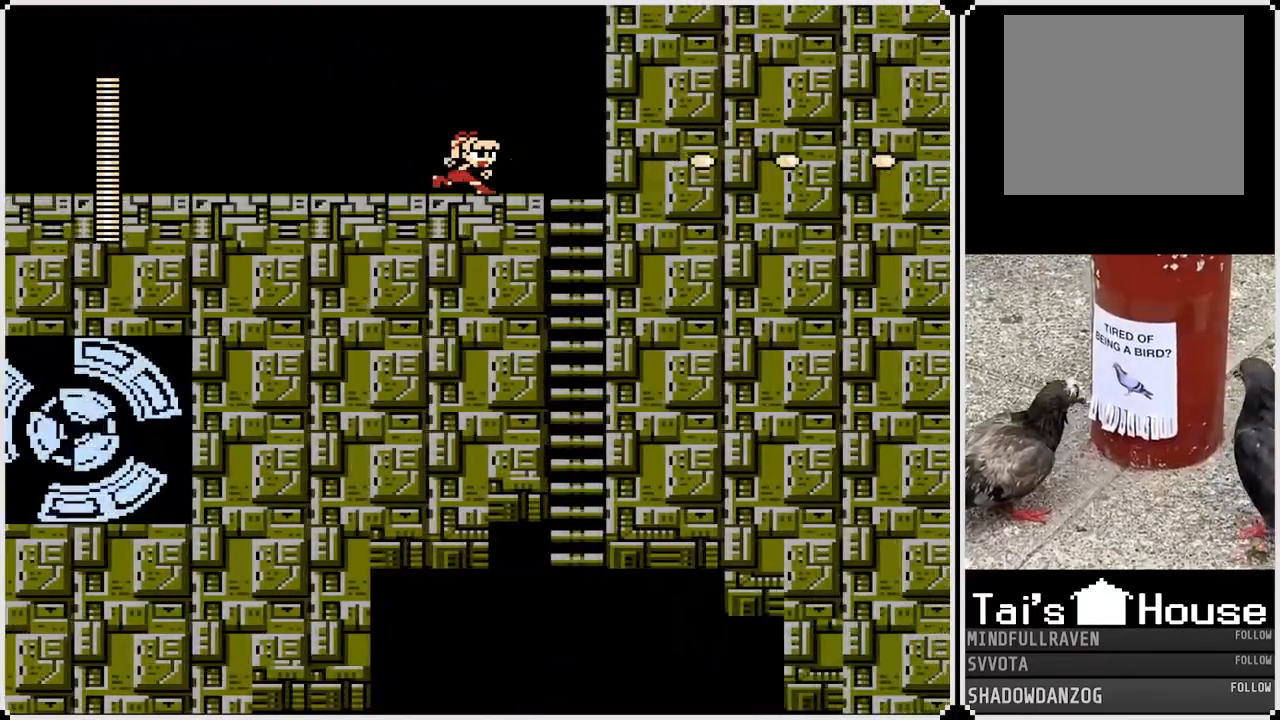
{"buttons": ["DPAD_DOWN", "DPAD_RIGHT"], "left_stick": "center", "right_stick": "center", "events": [[483, "DPAD_DOWN", "down"]]}
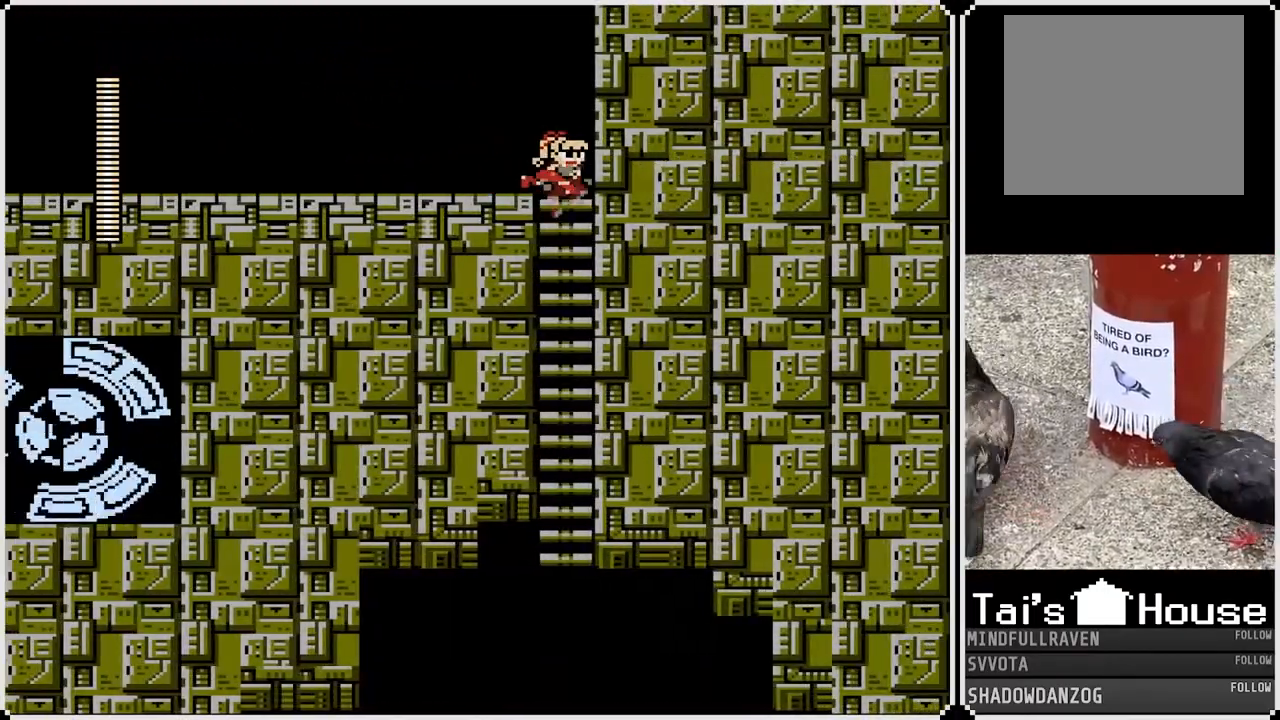
{"buttons": ["DPAD_LEFT"], "left_stick": "center", "right_stick": "center", "events": [[33, "DPAD_RIGHT", "up"], [283, "DPAD_LEFT", "down"], [300, "DPAD_DOWN", "up"], [367, "CROSS", "down"], [433, "CROSS", "up"]]}
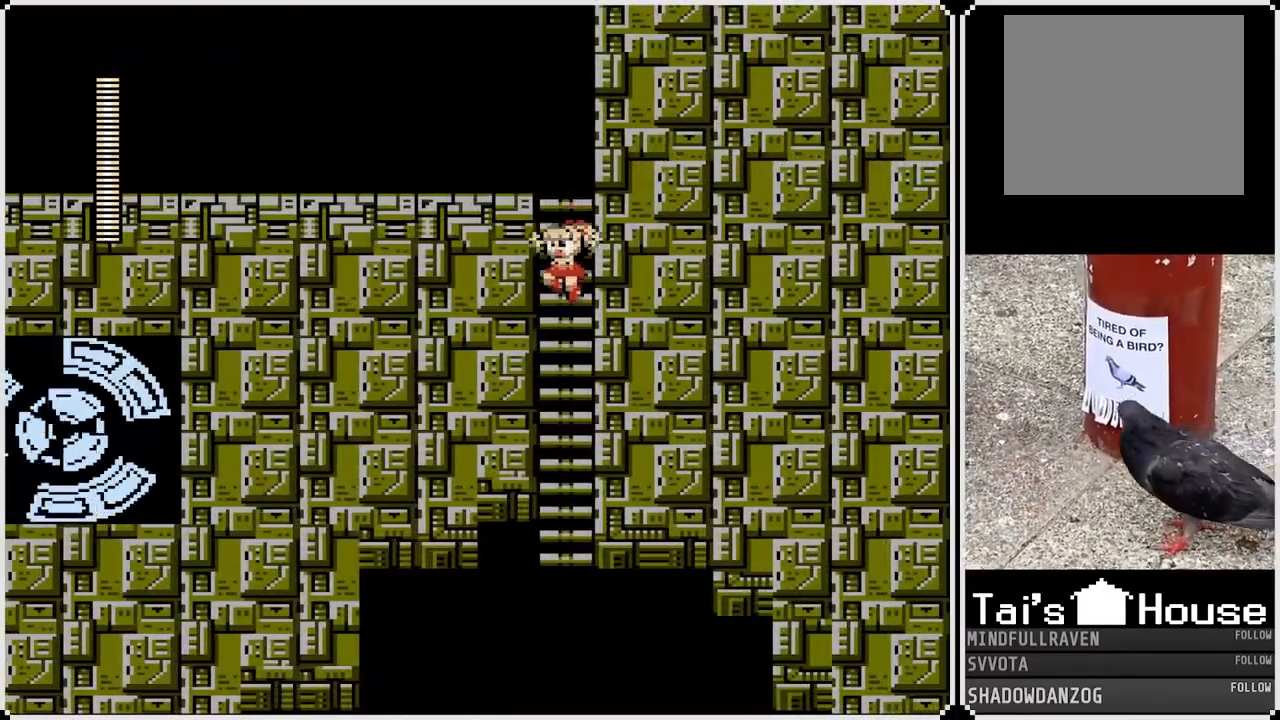
{"buttons": [], "left_stick": "center", "right_stick": "center", "events": [[33, "DPAD_LEFT", "up"]]}
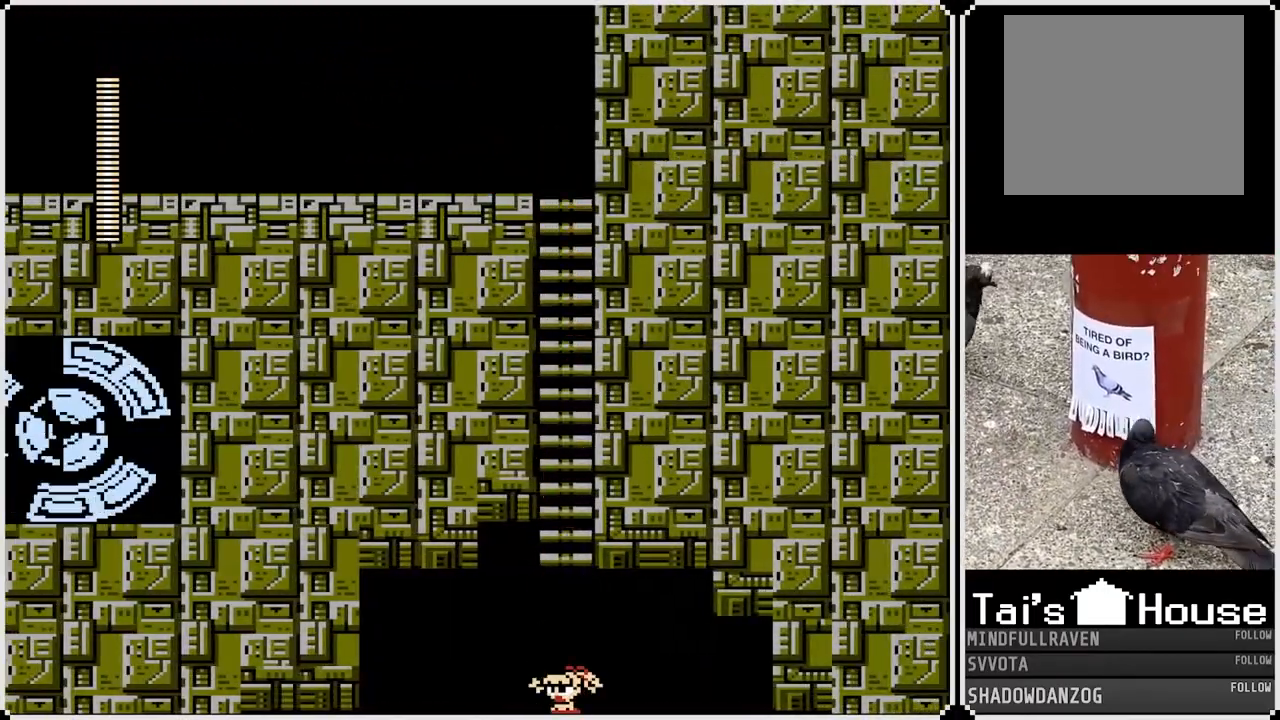
{"buttons": [], "left_stick": "center", "right_stick": "center", "events": []}
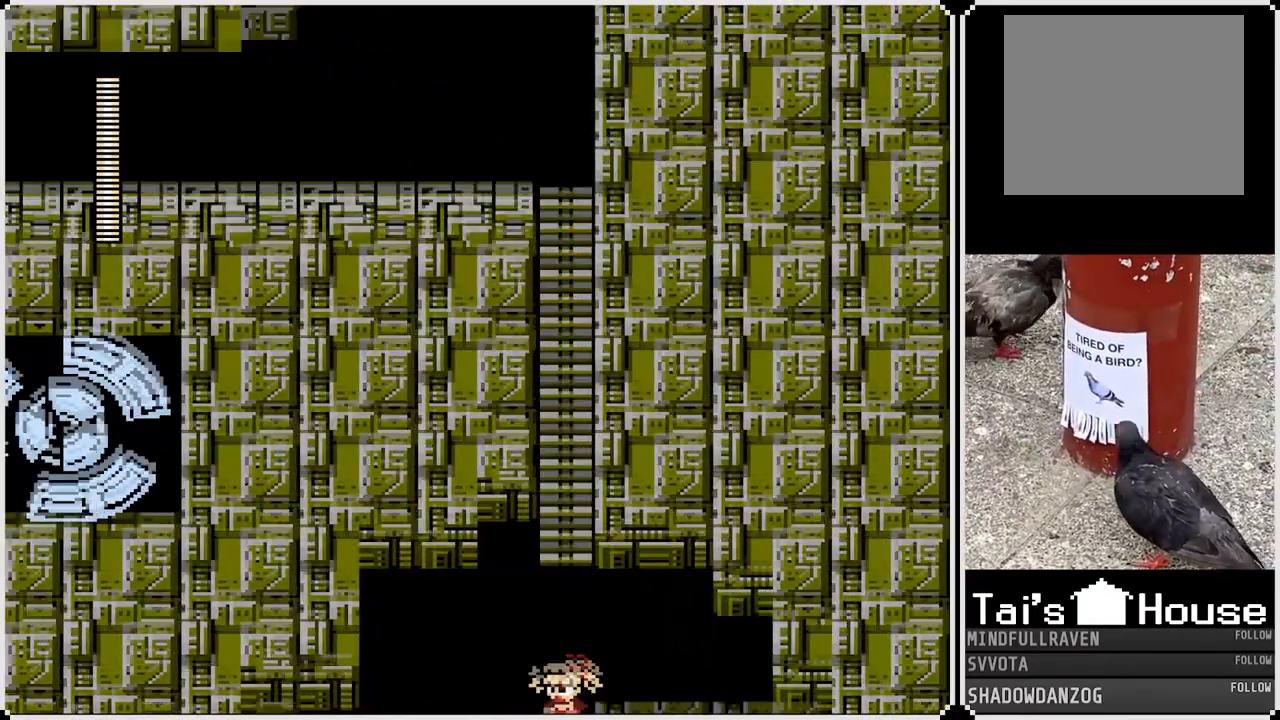
{"buttons": [], "left_stick": "center", "right_stick": "center", "events": []}
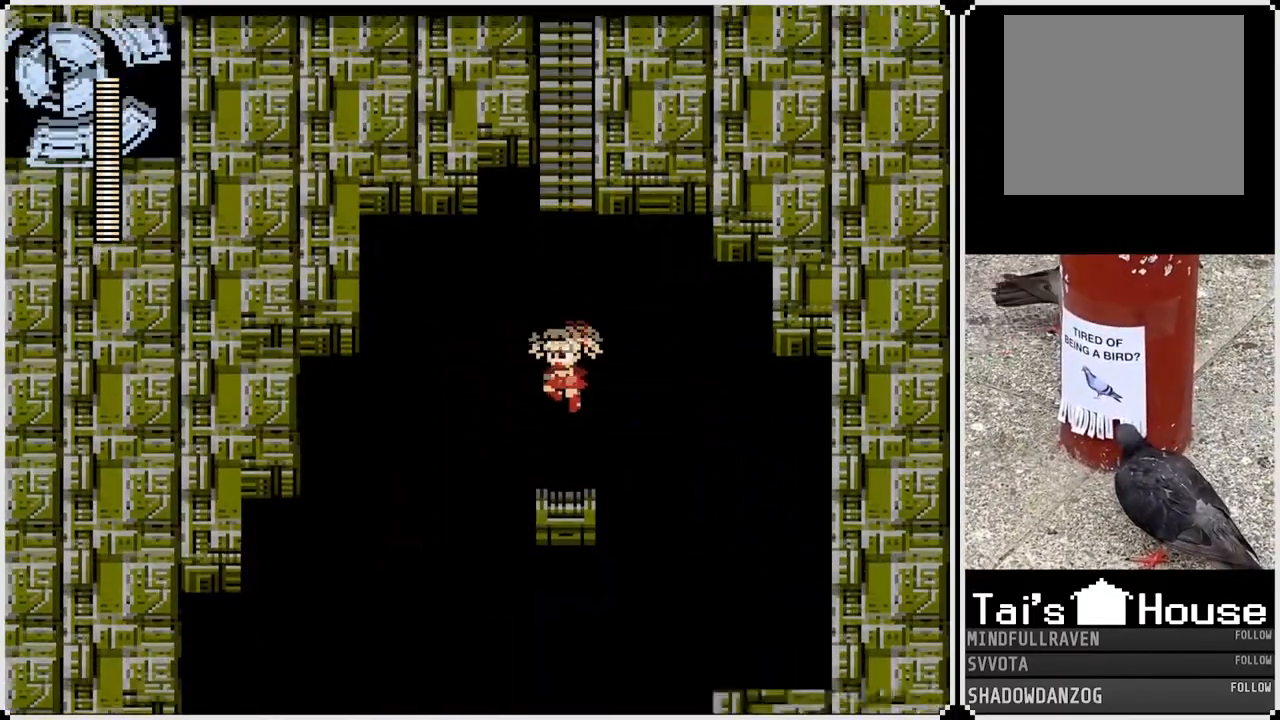
{"buttons": [], "left_stick": "center", "right_stick": "center", "events": []}
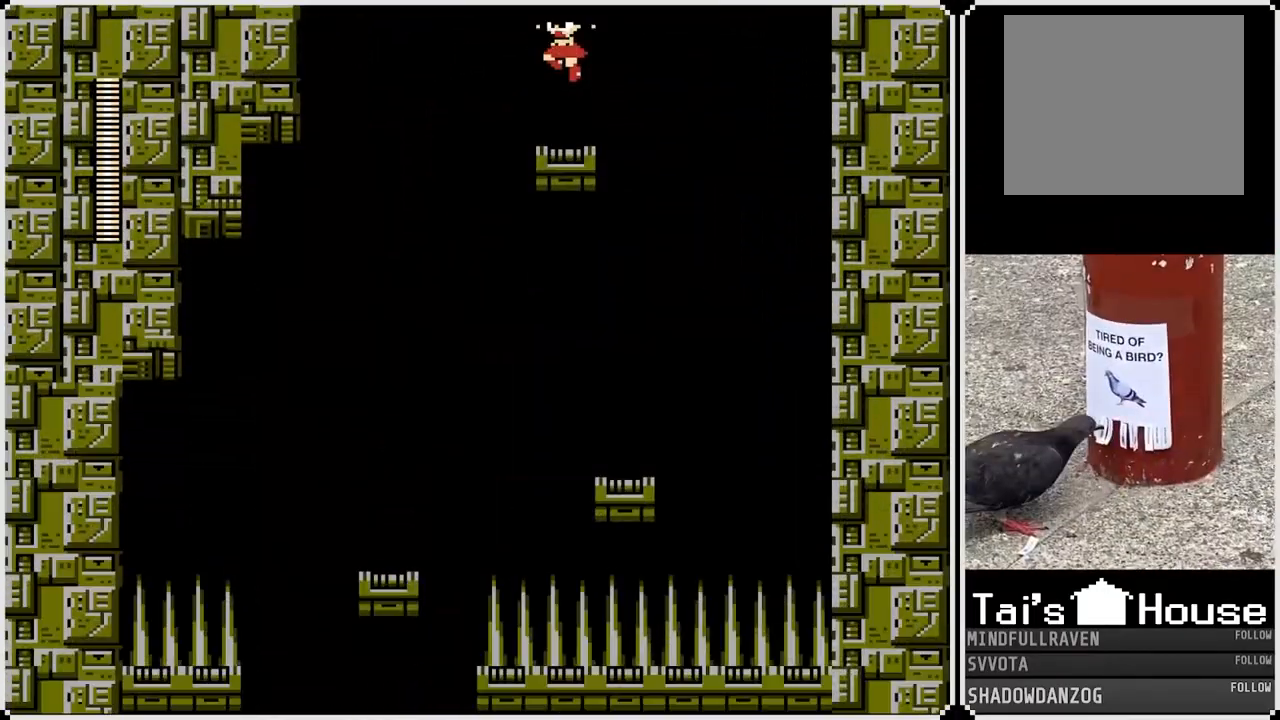
{"buttons": [], "left_stick": "center", "right_stick": "center", "events": []}
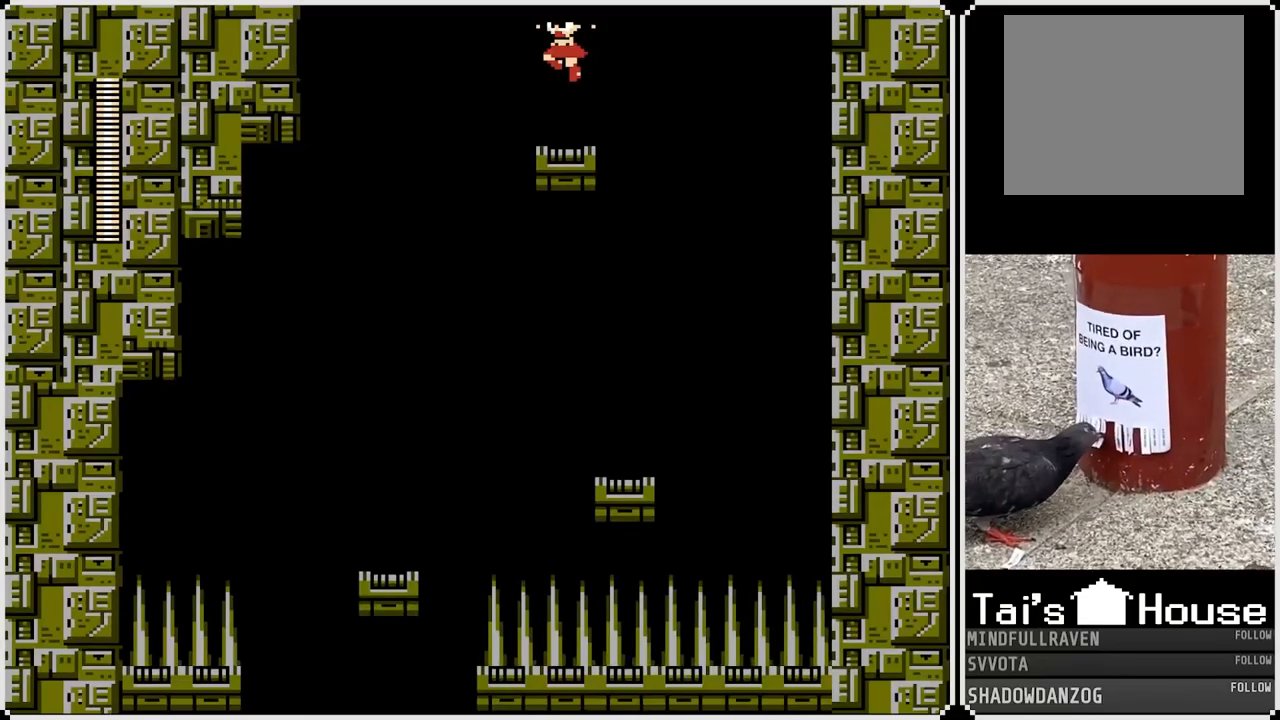
{"buttons": ["CROSS", "DPAD_LEFT"], "left_stick": "center", "right_stick": "center", "events": [[267, "DPAD_LEFT", "down"], [333, "CROSS", "down"]]}
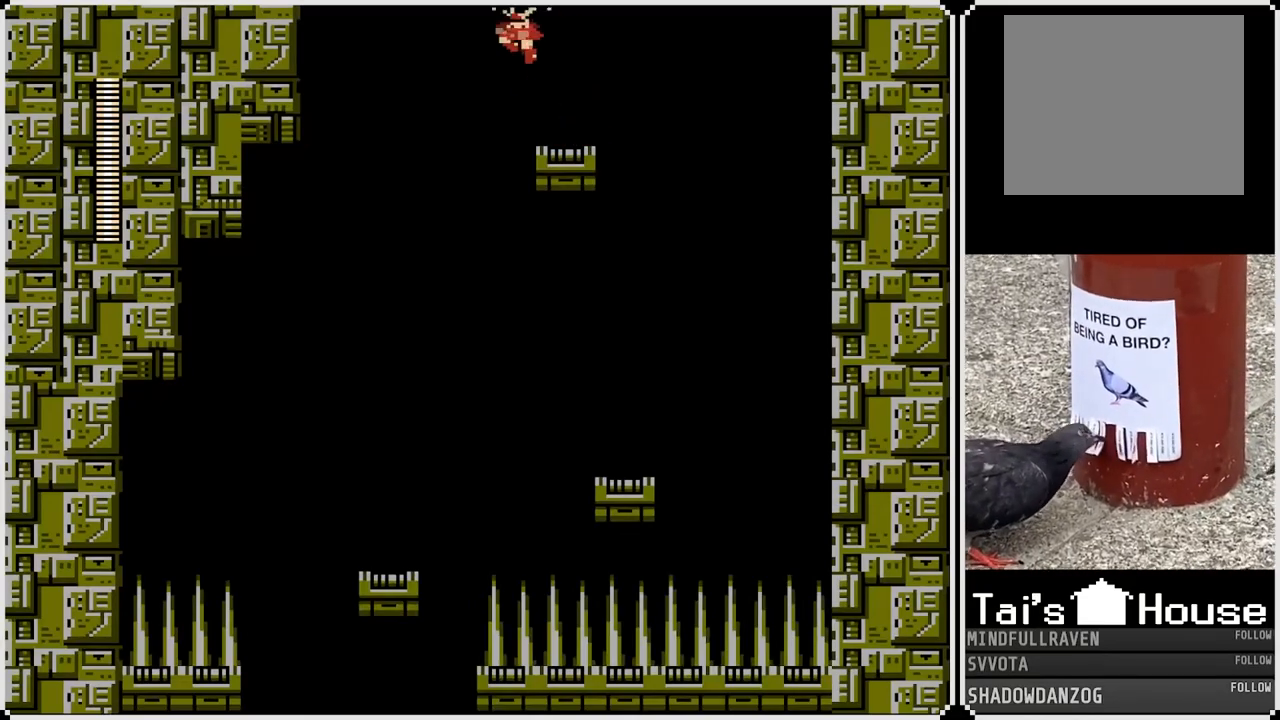
{"buttons": ["DPAD_LEFT"], "left_stick": "center", "right_stick": "center", "events": [[33, "CROSS", "up"]]}
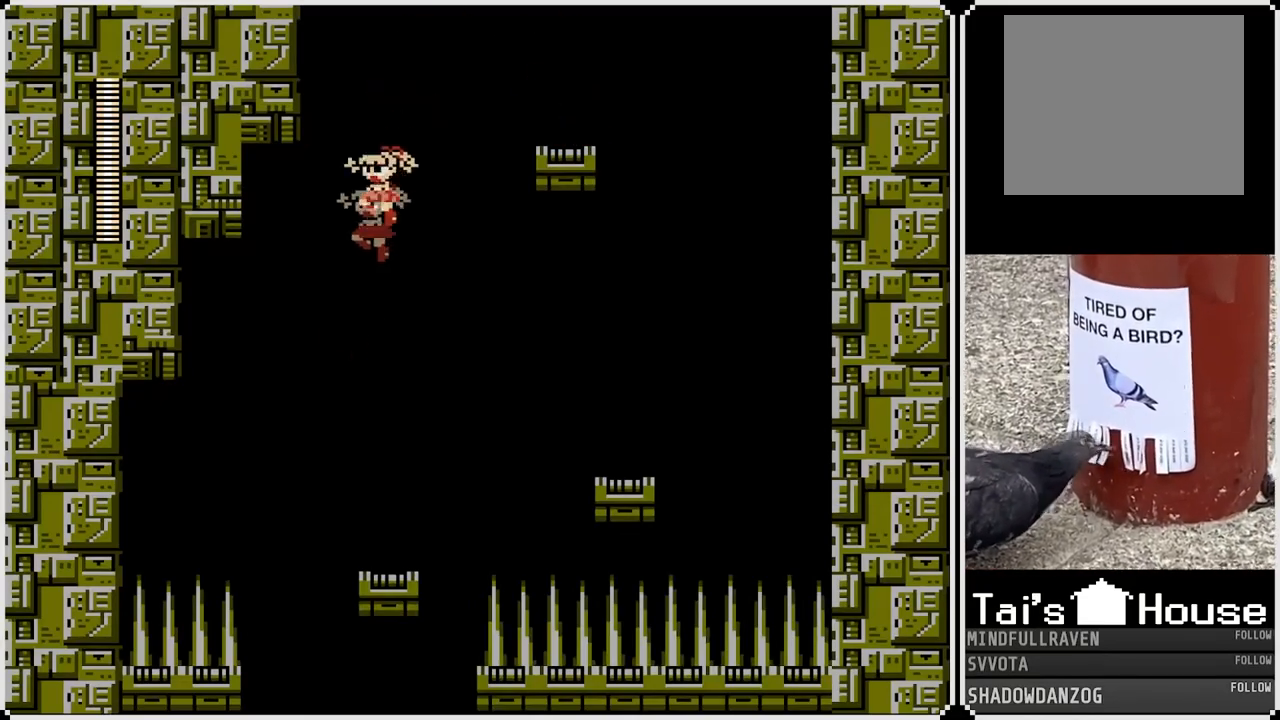
{"buttons": ["DPAD_RIGHT"], "left_stick": "center", "right_stick": "center", "events": [[250, "DPAD_LEFT", "up"], [283, "DPAD_RIGHT", "down"]]}
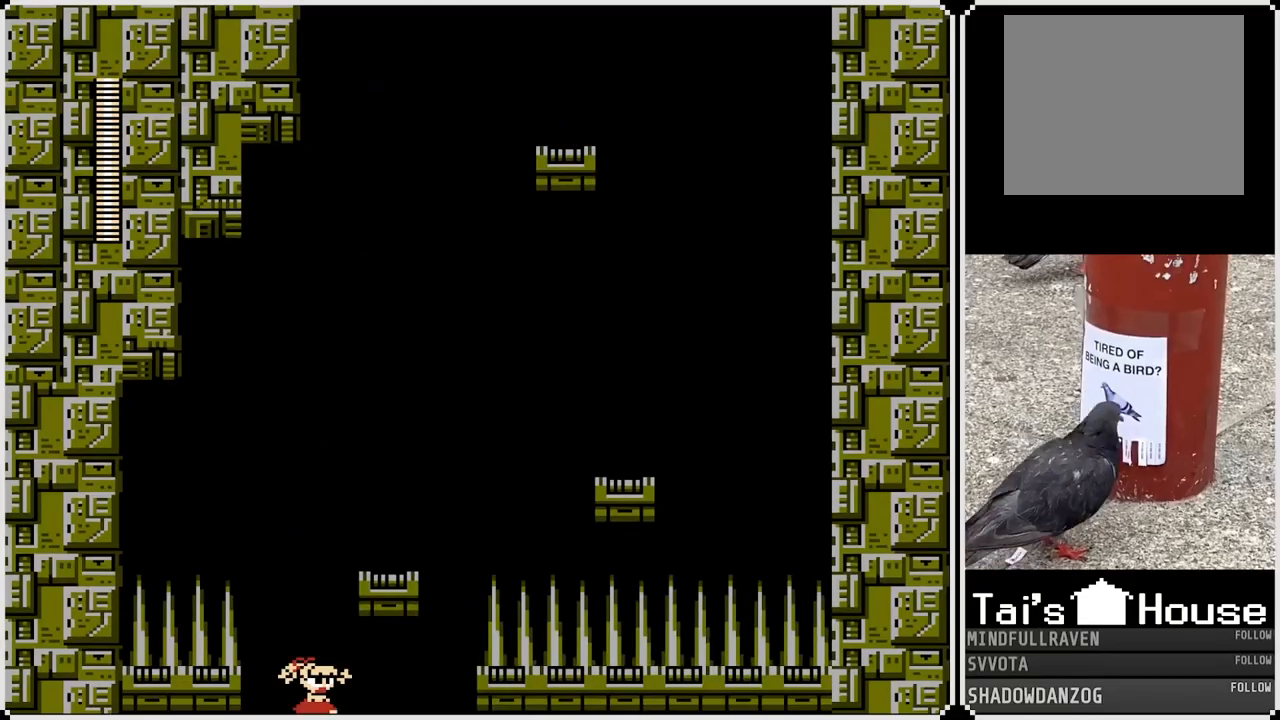
{"buttons": [], "left_stick": "center", "right_stick": "center", "events": [[17, "DPAD_RIGHT", "up"]]}
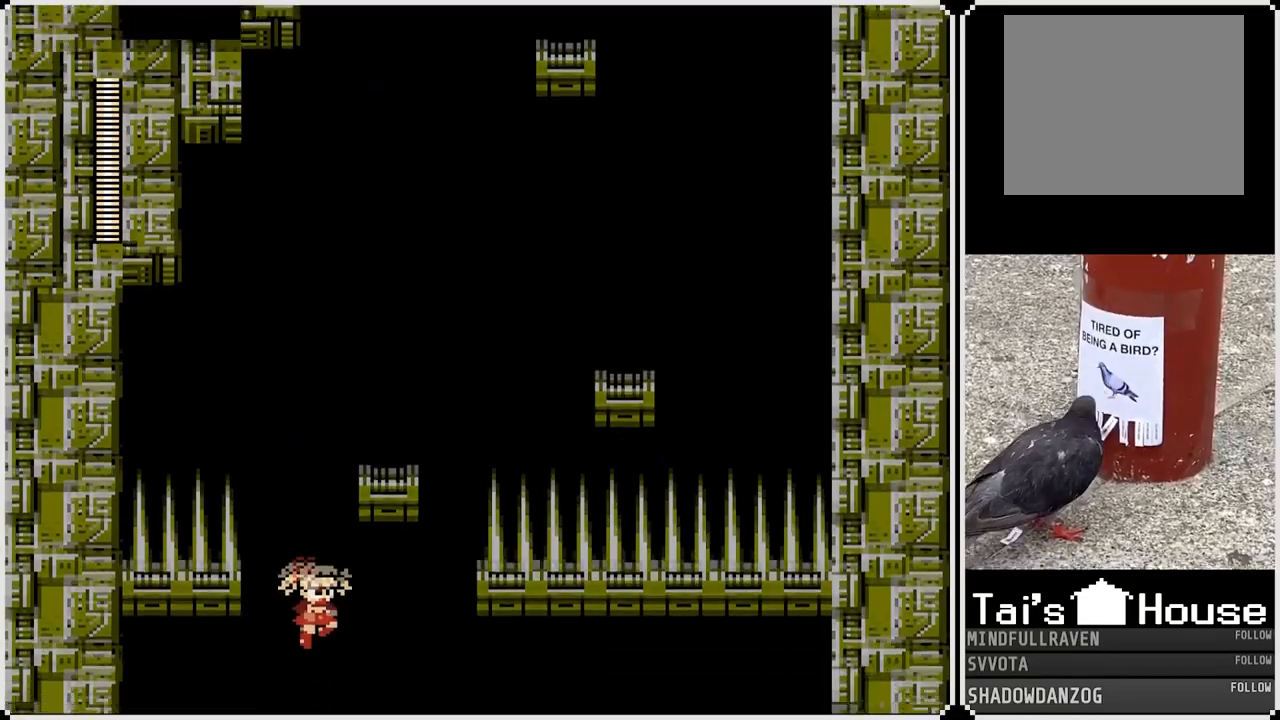
{"buttons": [], "left_stick": "center", "right_stick": "center", "events": []}
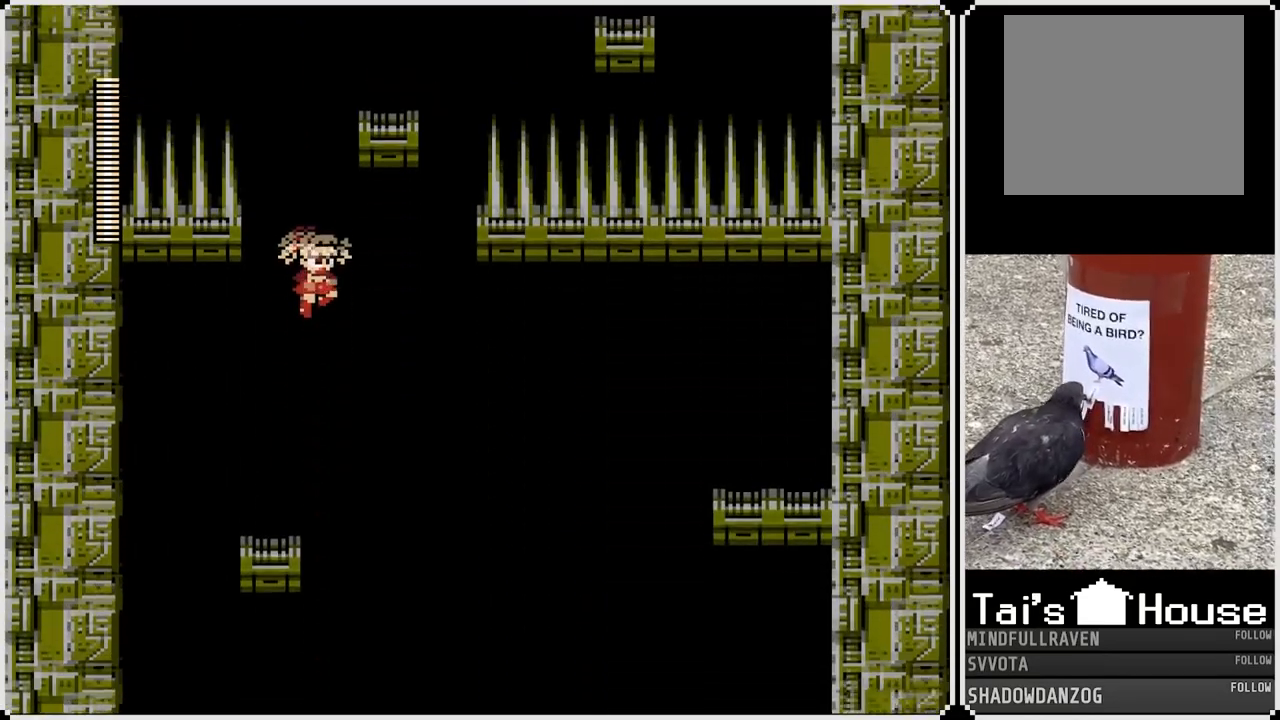
{"buttons": [], "left_stick": "center", "right_stick": "center", "events": []}
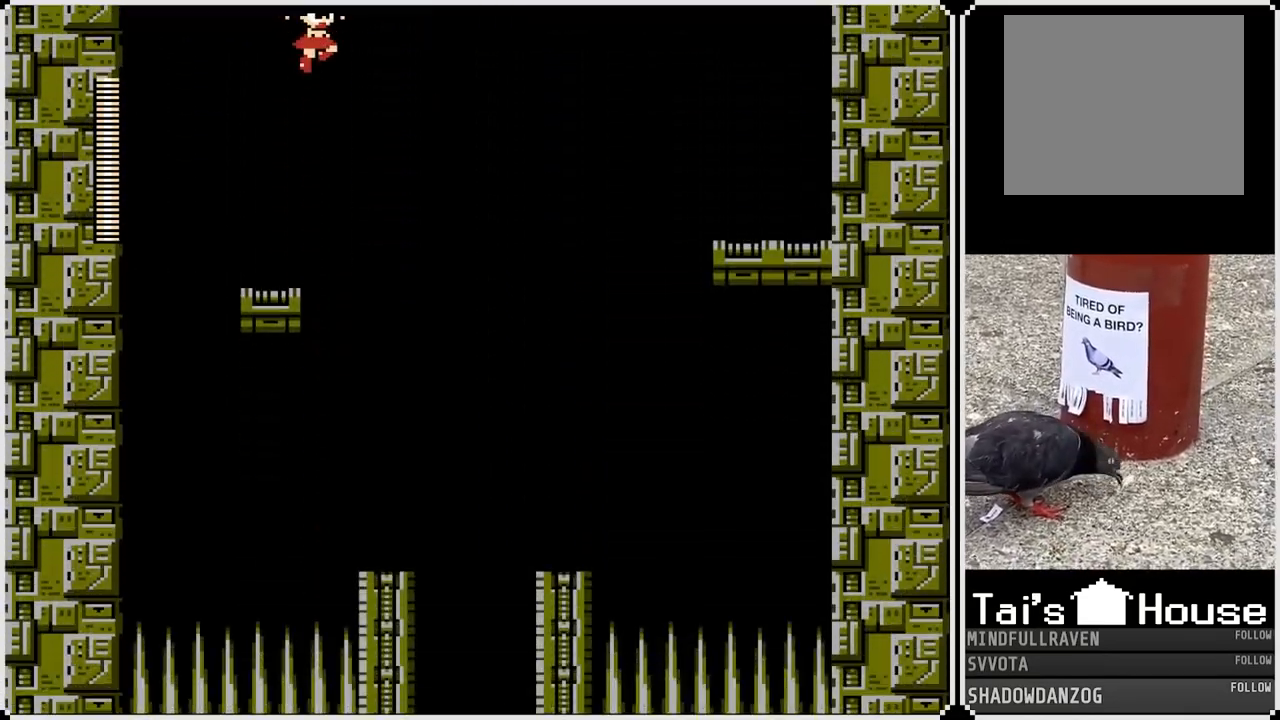
{"buttons": [], "left_stick": "center", "right_stick": "center", "events": []}
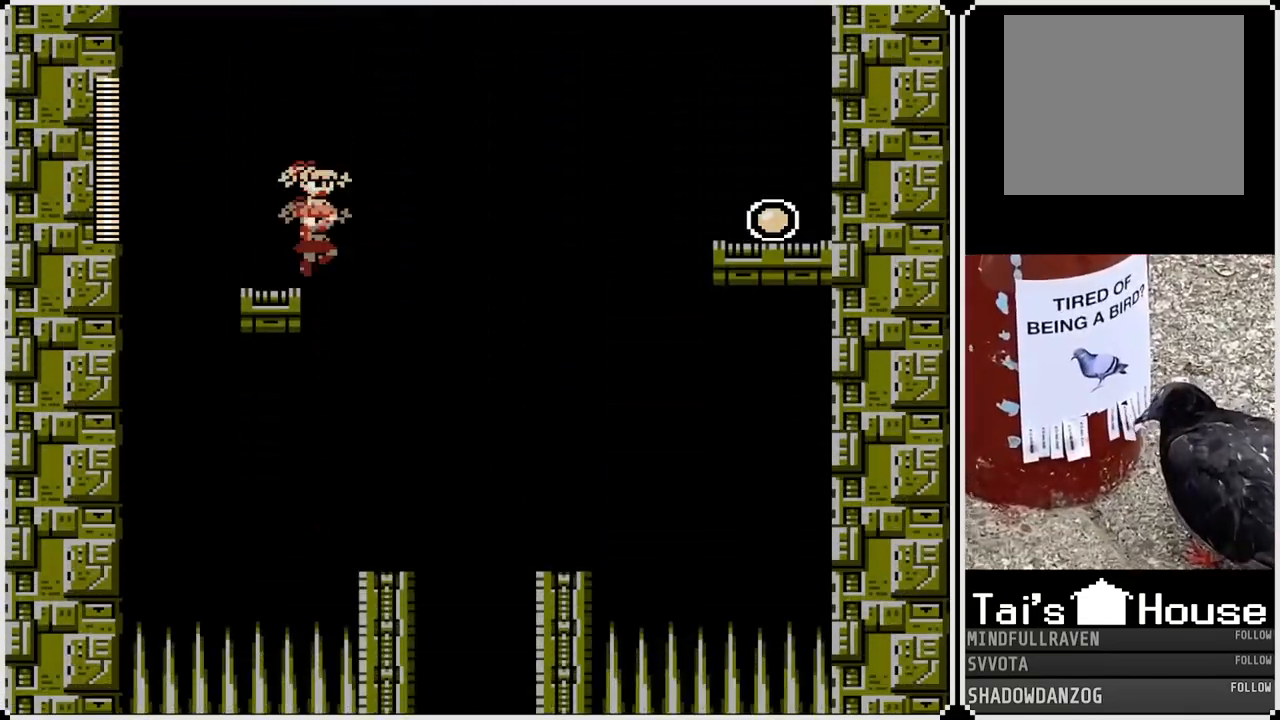
{"buttons": ["DPAD_RIGHT"], "left_stick": "center", "right_stick": "center", "events": [[200, "DPAD_RIGHT", "down"], [217, "CROSS", "down"], [333, "CROSS", "up"]]}
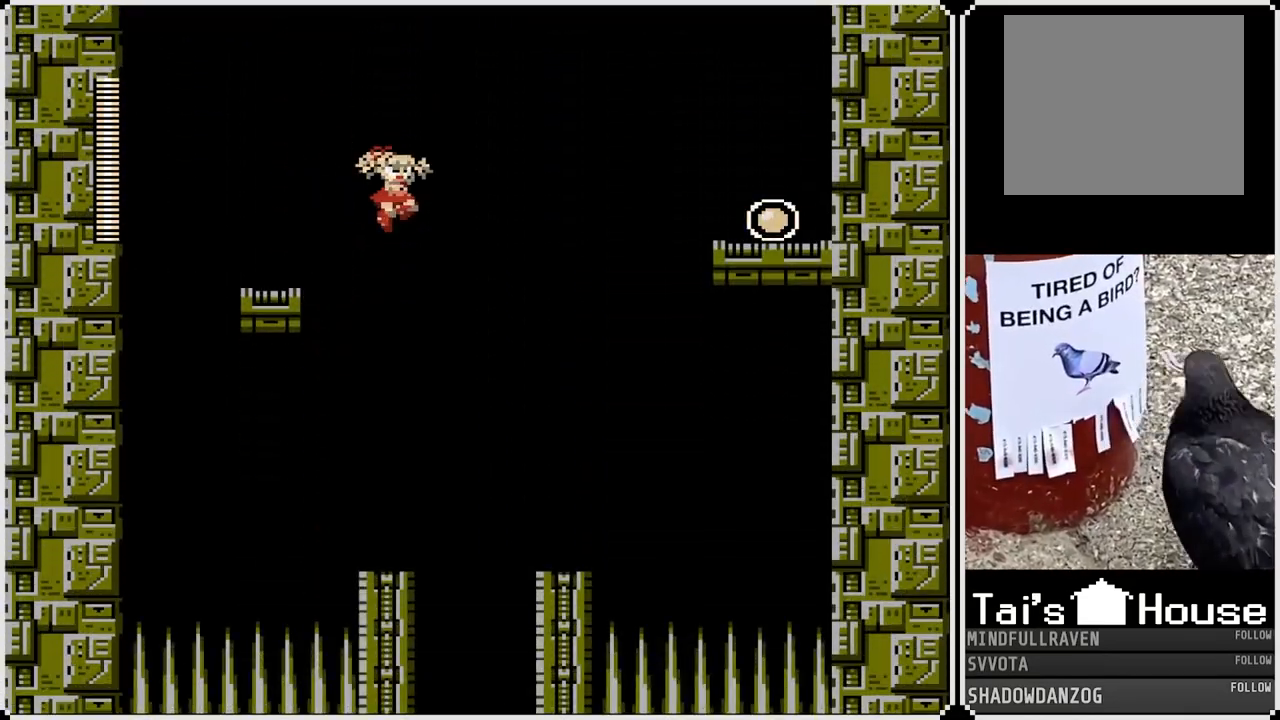
{"buttons": [], "left_stick": "center", "right_stick": "center", "events": [[300, "DPAD_RIGHT", "up"]]}
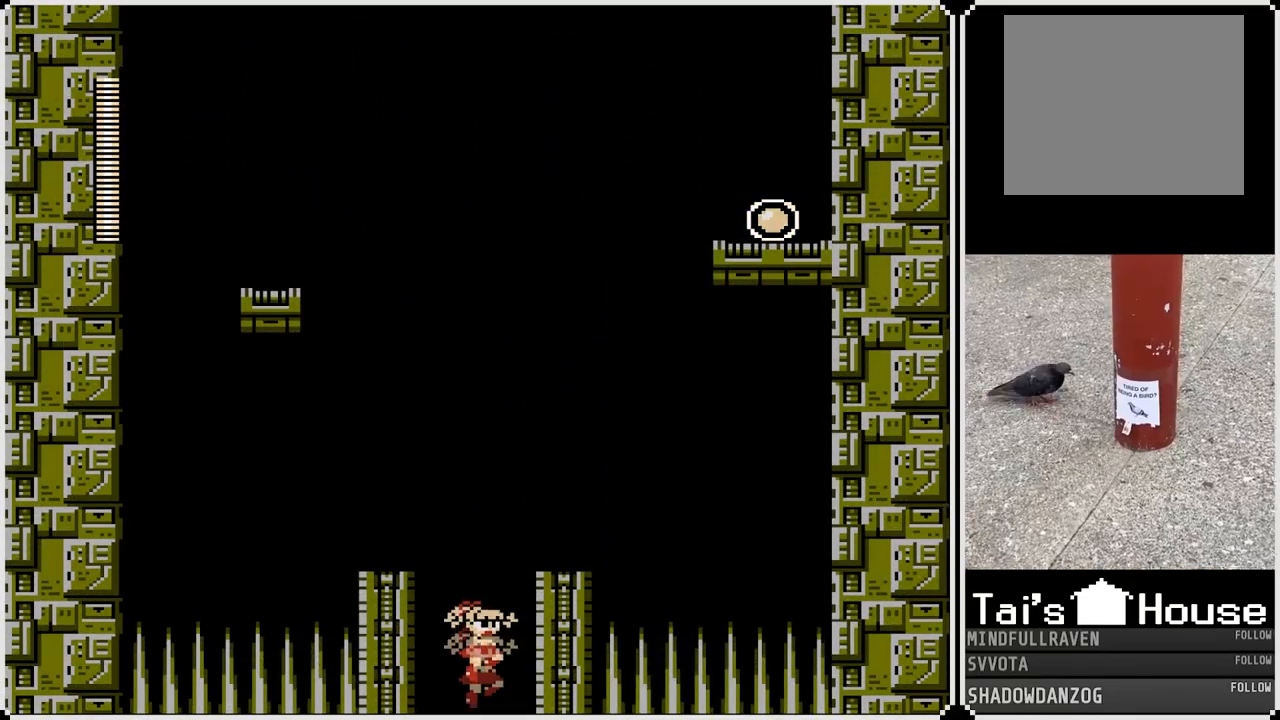
{"buttons": [], "left_stick": "center", "right_stick": "center", "events": []}
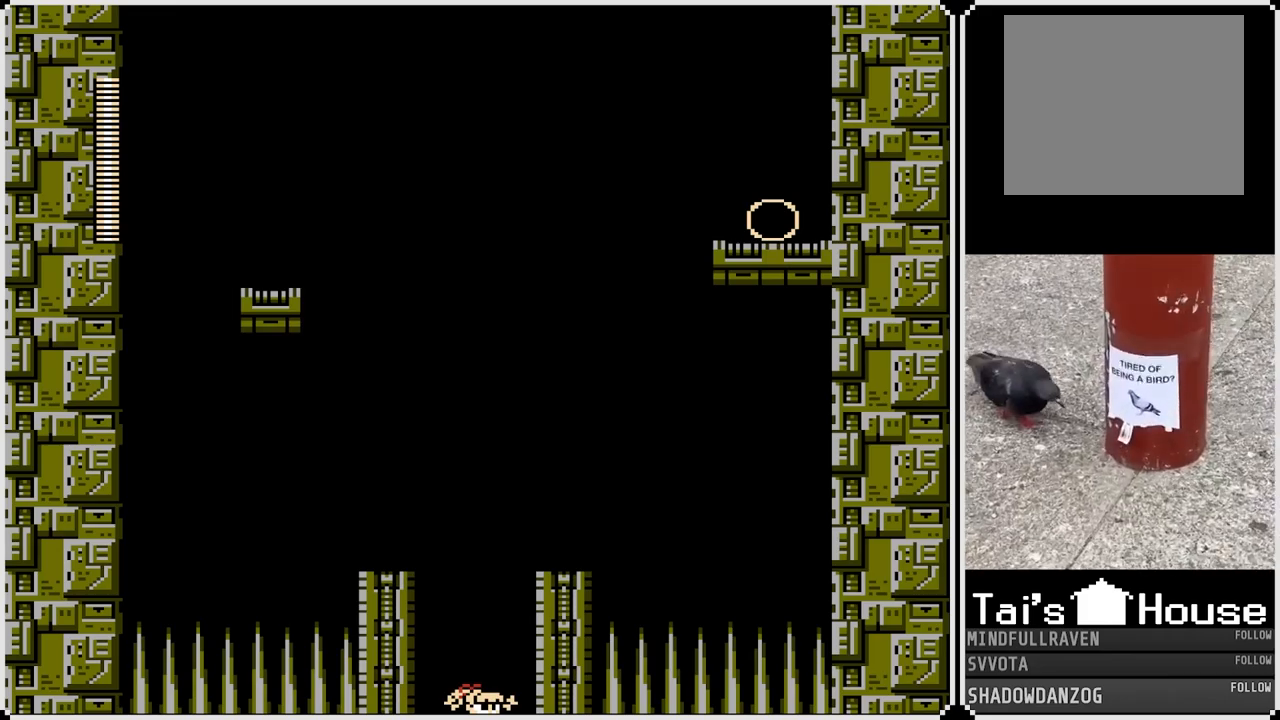
{"buttons": [], "left_stick": "center", "right_stick": "center", "events": []}
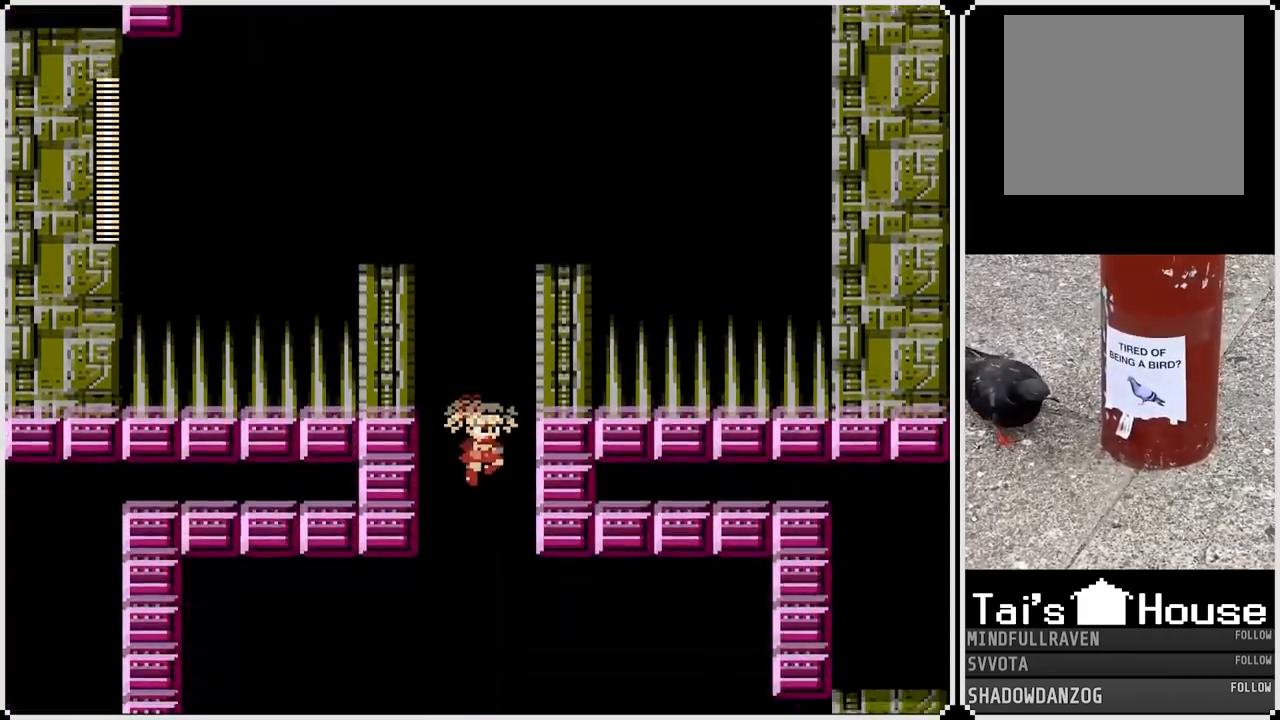
{"buttons": [], "left_stick": "center", "right_stick": "center", "events": []}
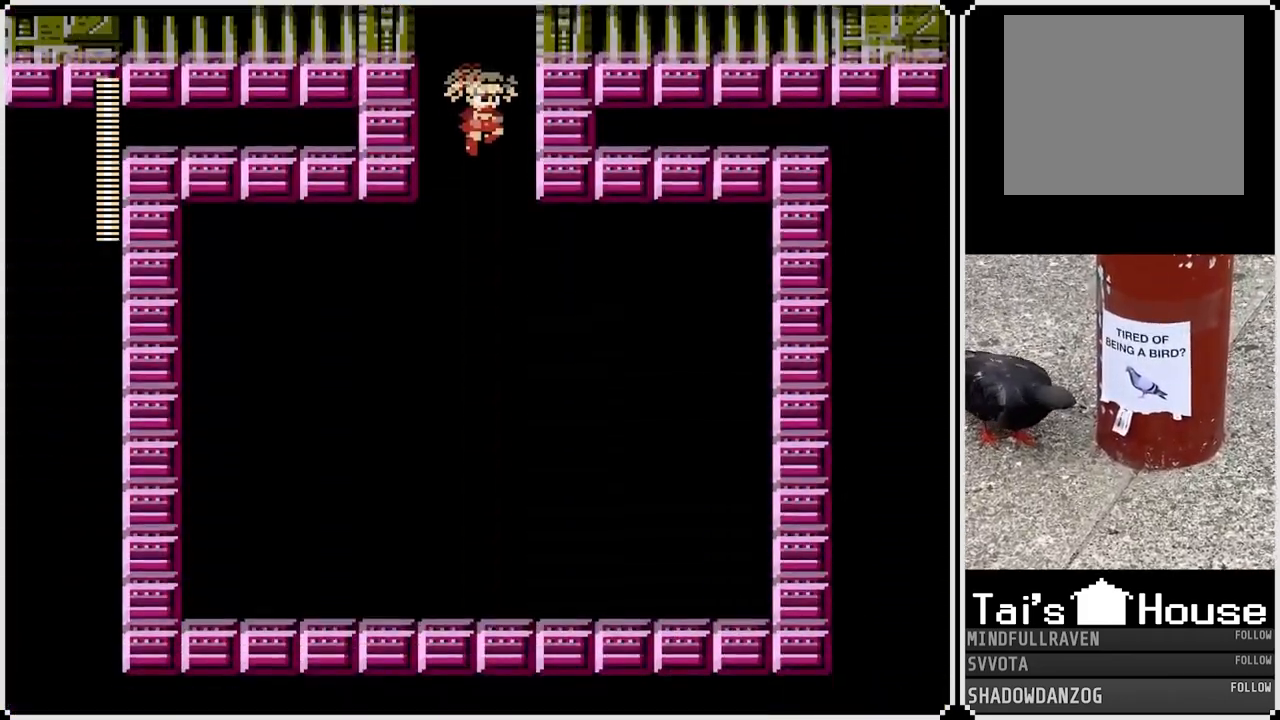
{"buttons": [], "left_stick": "center", "right_stick": "center", "events": []}
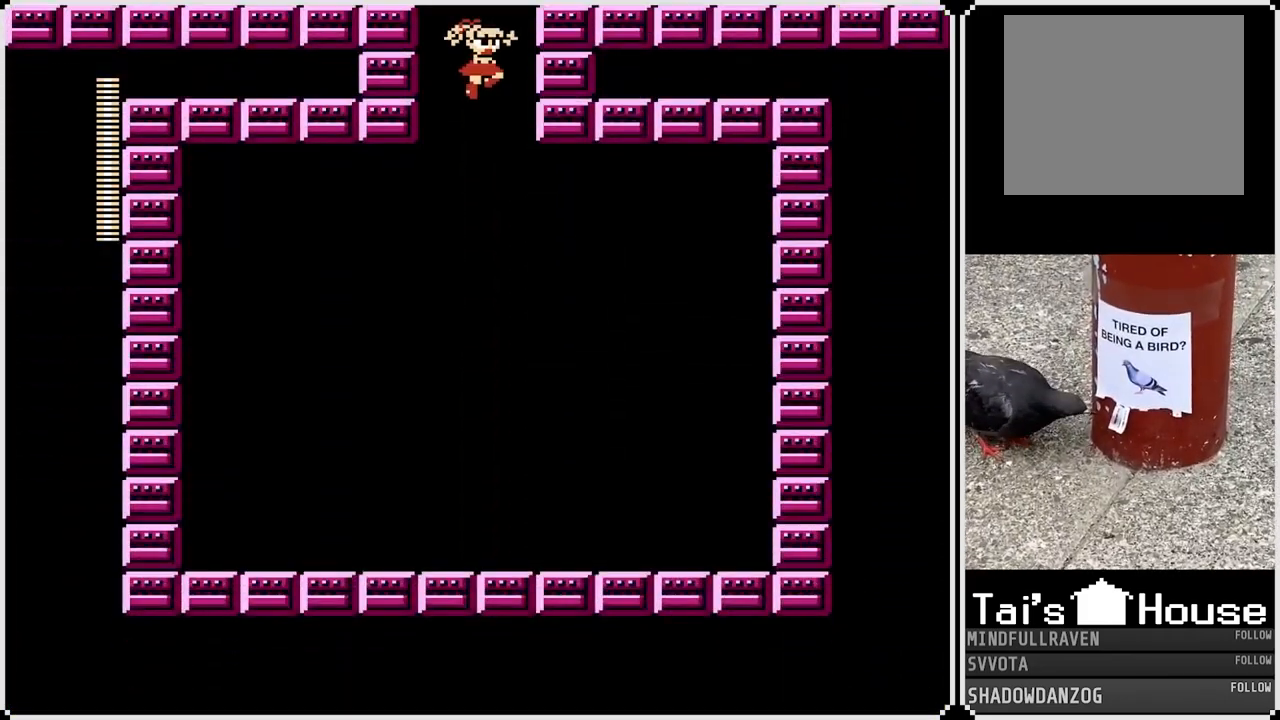
{"buttons": [], "left_stick": "center", "right_stick": "center", "events": []}
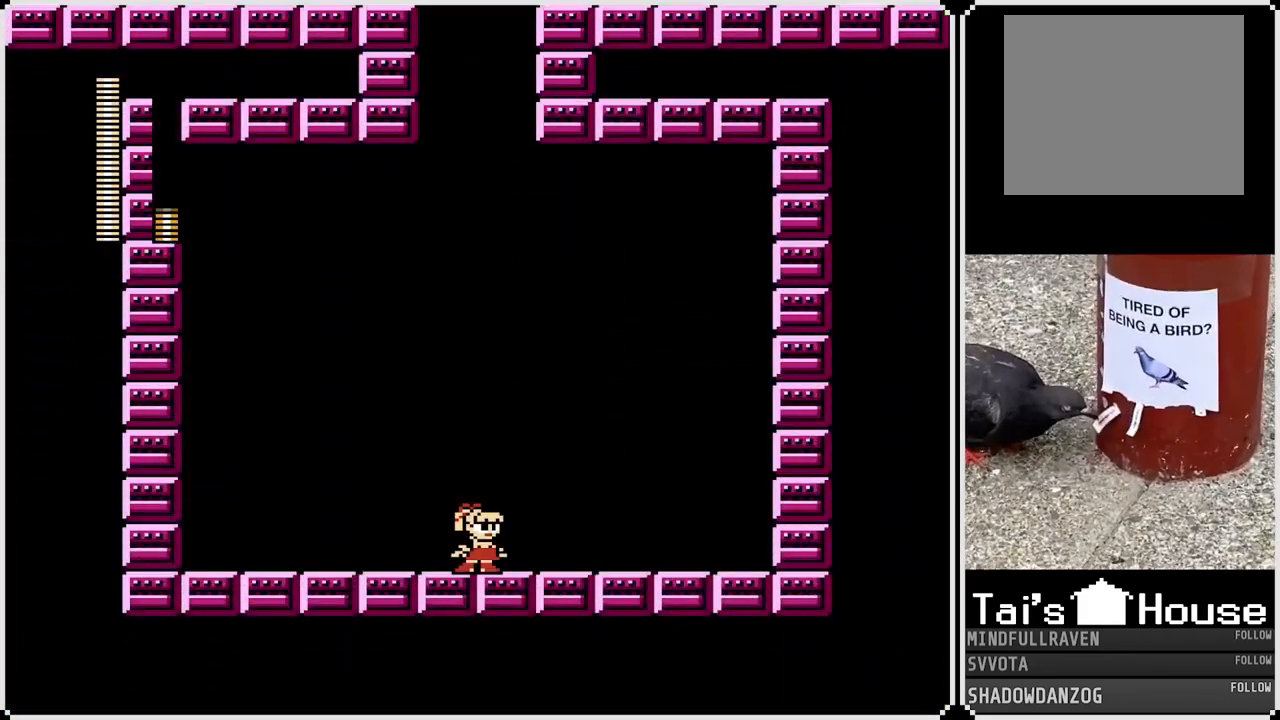
{"buttons": [], "left_stick": "center", "right_stick": "center", "events": []}